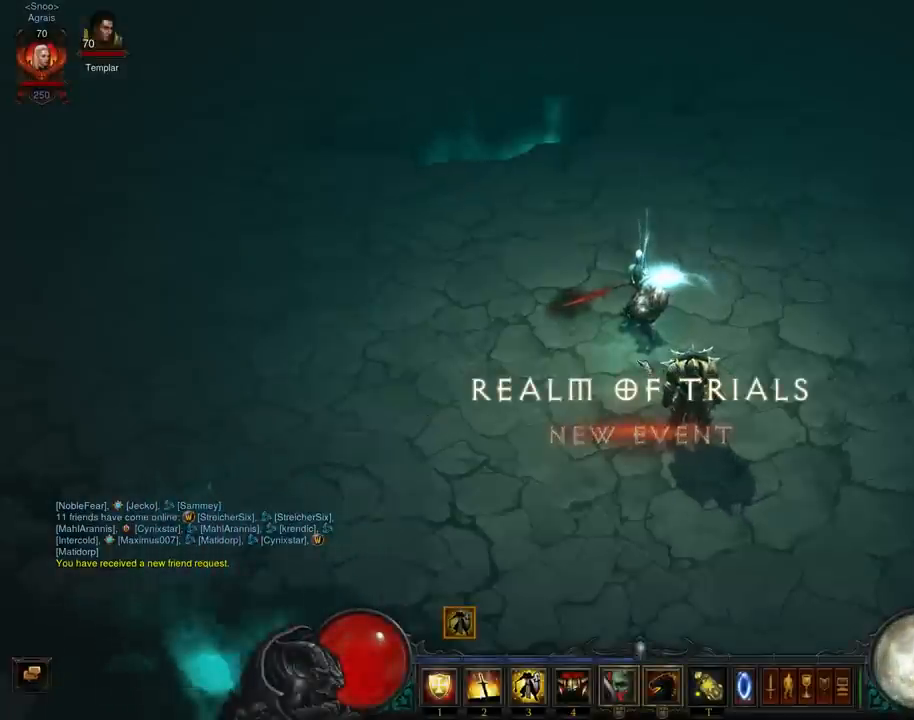
Gameplay with a controller (Xbox layout); each line is a JSON object with the inputs held at the frame after it. "events" lists button and stick changes between this image and that frame as [ms after this image, input, new state], when the widget could be followed in between. Not read: L3 R3 right_stick.
{"buttons": [], "left_stick": "up", "events": [[167, "left_stick", "left"], [467, "left_stick", "up"]]}
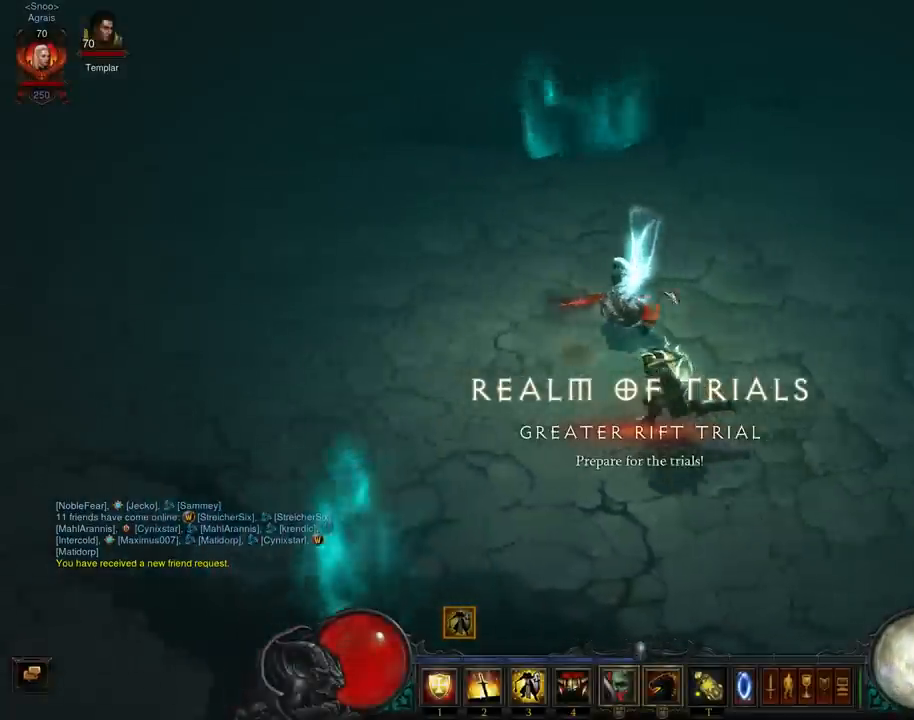
{"buttons": [], "left_stick": "down", "events": [[67, "left_stick", "up-right"], [333, "left_stick", "down-right"], [500, "left_stick", "down"]]}
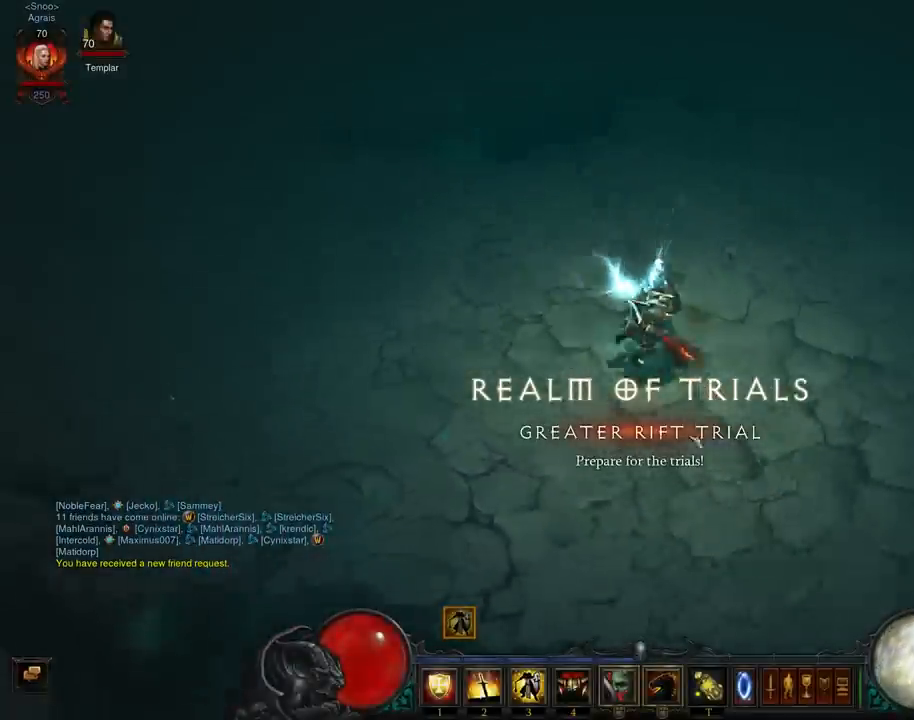
{"buttons": [], "left_stick": "up-right", "events": [[200, "left_stick", "up-right"]]}
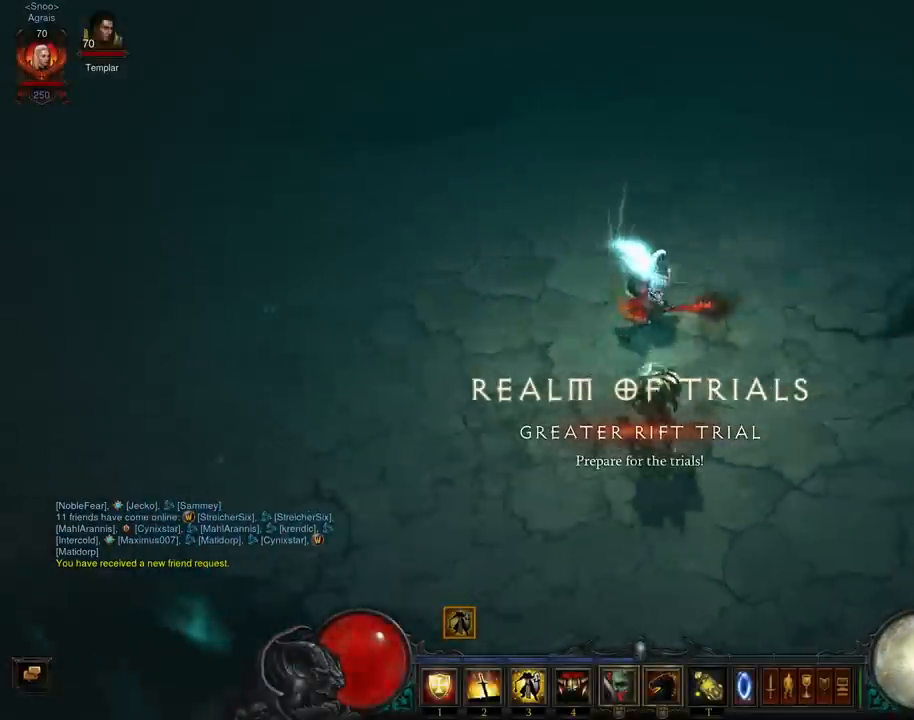
{"buttons": [], "left_stick": "down-left", "events": [[67, "left_stick", "up-left"], [433, "left_stick", "down-left"]]}
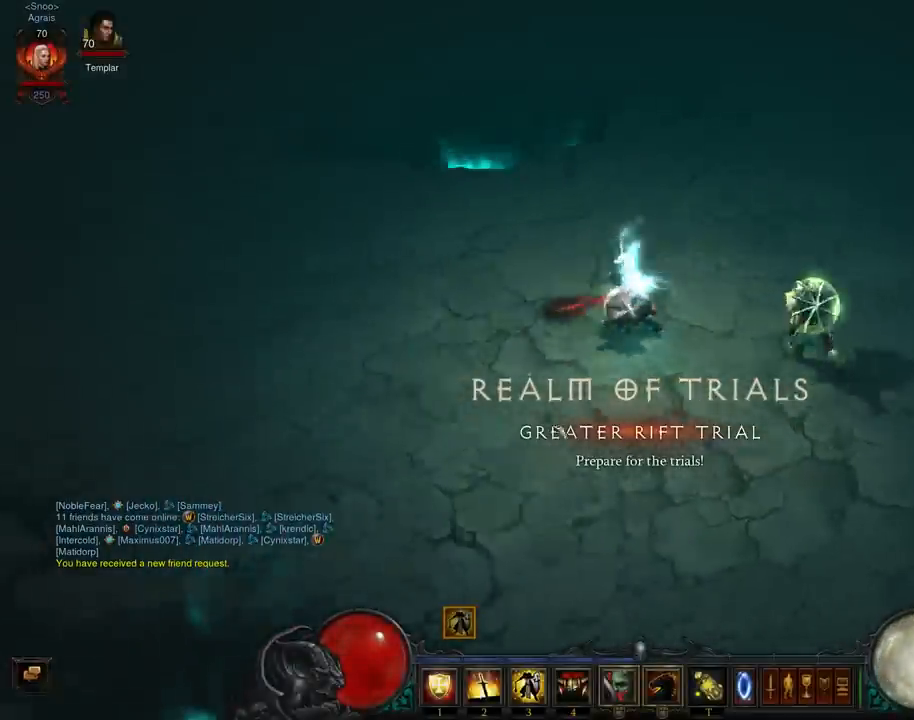
{"buttons": [], "left_stick": "up", "events": [[200, "left_stick", "right"], [300, "left_stick", "up-right"], [500, "left_stick", "up"]]}
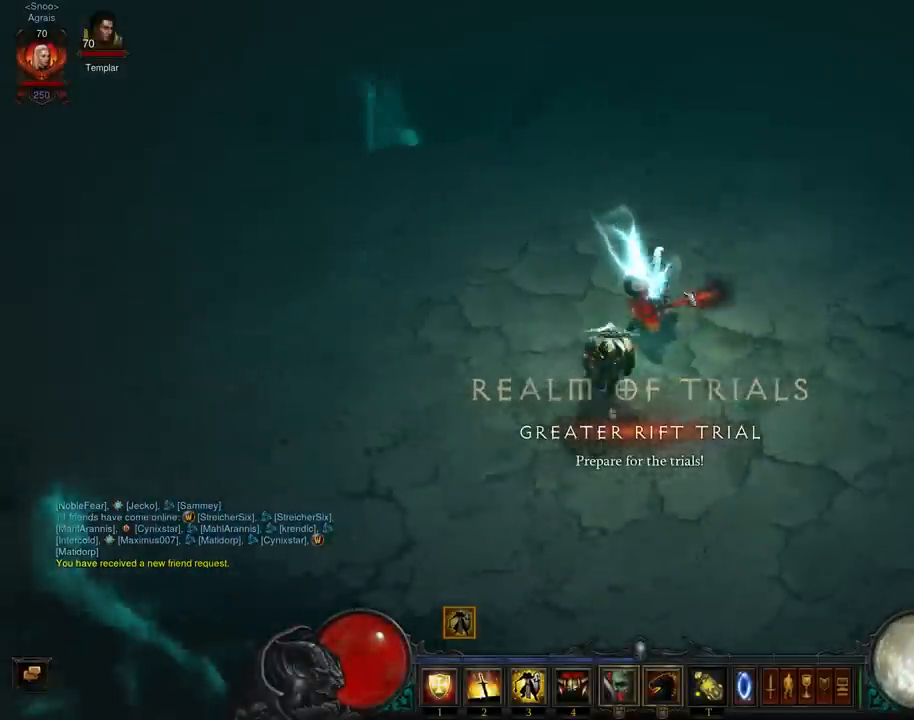
{"buttons": [], "left_stick": "down-left", "events": [[133, "left_stick", "up-left"], [300, "left_stick", "left"], [400, "left_stick", "down-left"]]}
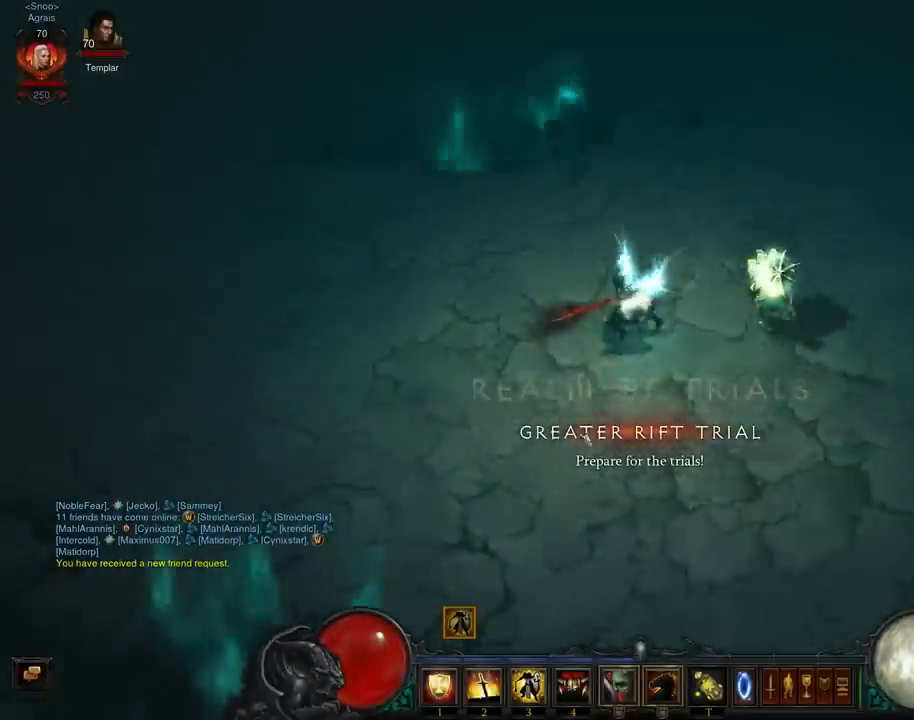
{"buttons": [], "left_stick": "down-left", "events": [[100, "left_stick", "down-right"], [200, "left_stick", "right"], [433, "left_stick", "down"], [500, "left_stick", "down-left"]]}
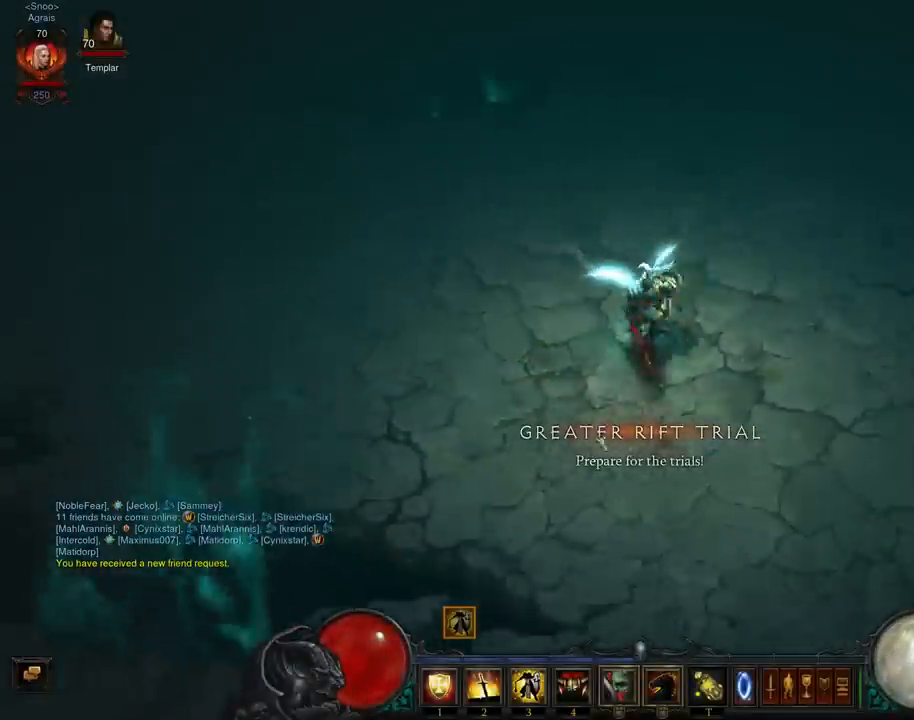
{"buttons": [], "left_stick": "up", "events": [[133, "left_stick", "up-left"], [333, "left_stick", "up"]]}
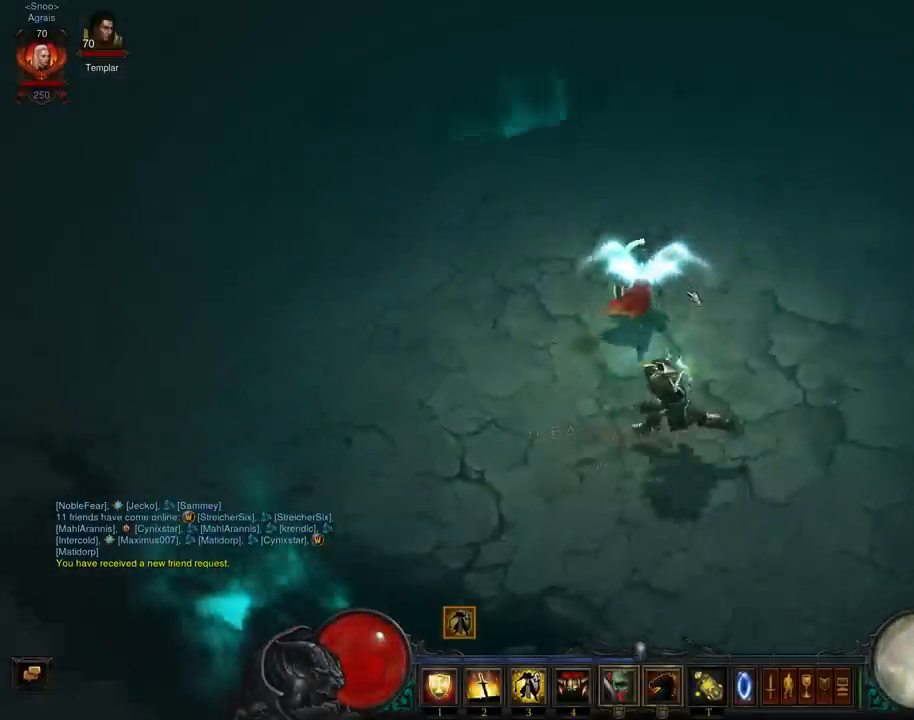
{"buttons": [], "left_stick": "down-left", "events": [[367, "left_stick", "left"], [467, "left_stick", "down-left"]]}
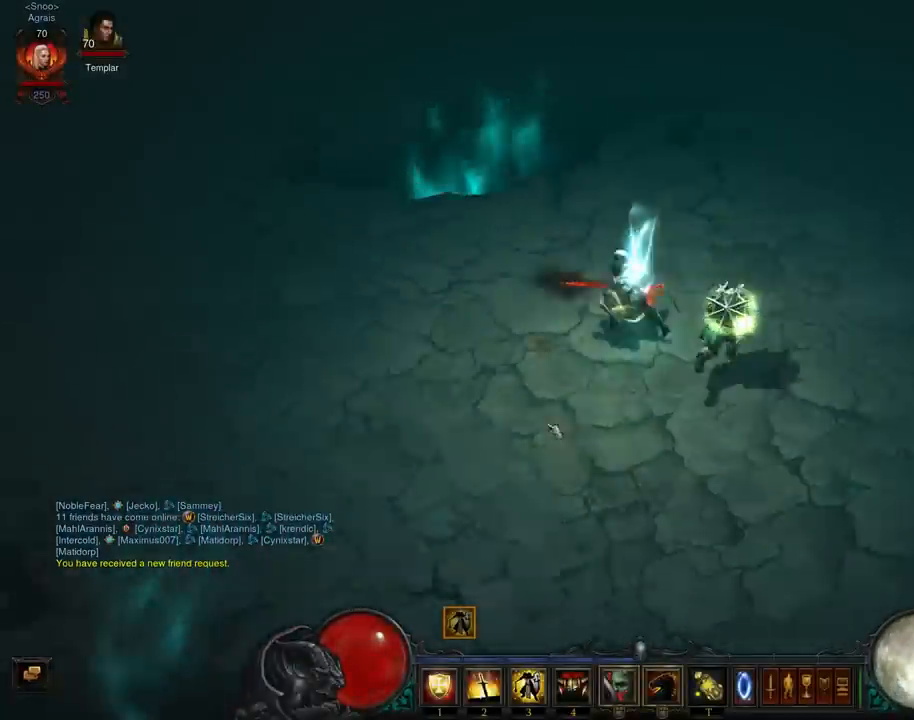
{"buttons": [], "left_stick": "up-left", "events": [[133, "left_stick", "down-right"], [200, "left_stick", "right"], [300, "left_stick", "up-right"], [467, "left_stick", "up-left"]]}
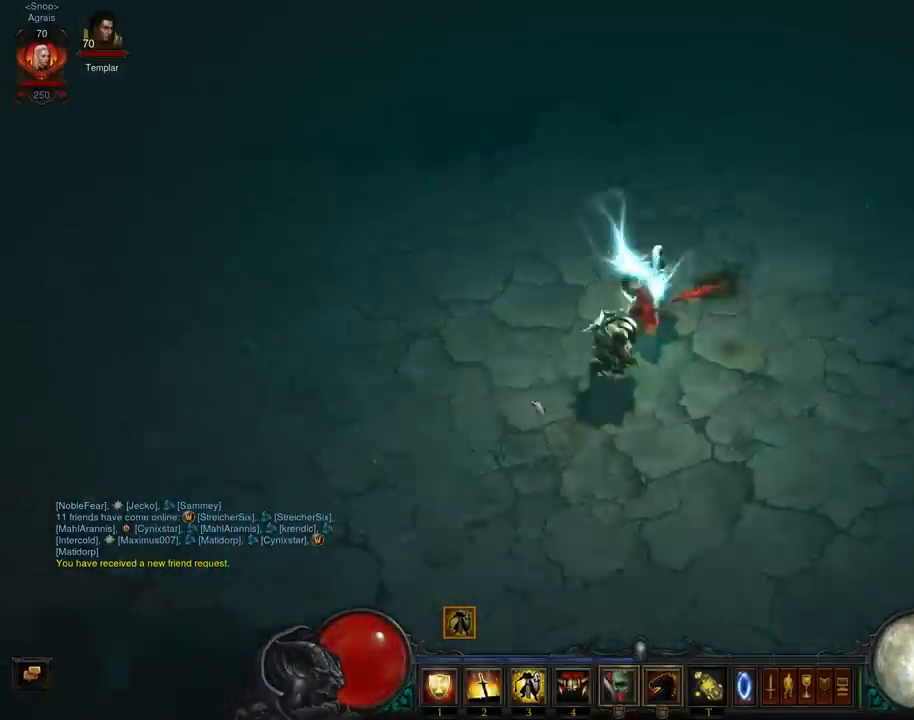
{"buttons": [], "left_stick": "up-left", "events": [[33, "left_stick", "down-left"], [333, "left_stick", "up-left"]]}
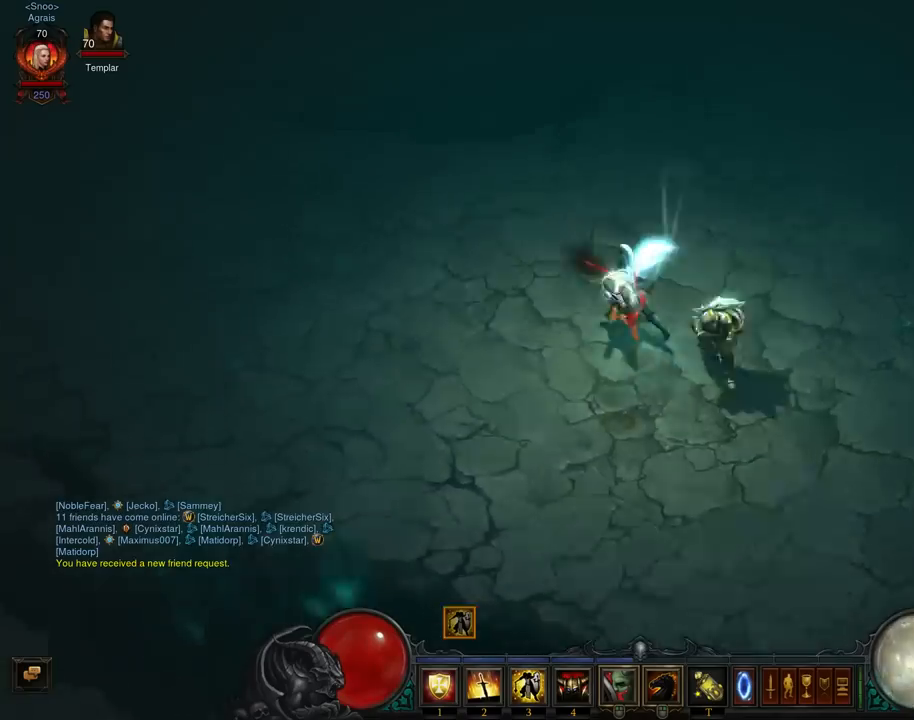
{"buttons": [], "left_stick": "up", "events": [[67, "left_stick", "up"]]}
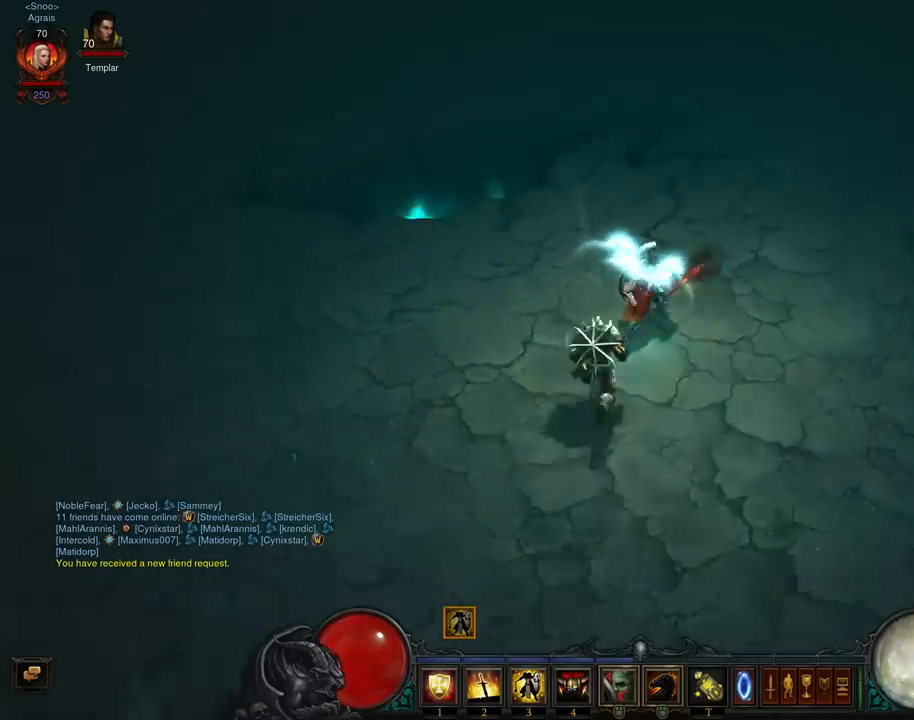
{"buttons": [], "left_stick": "down", "events": [[33, "left_stick", "up-left"], [267, "left_stick", "down-left"], [433, "left_stick", "down"]]}
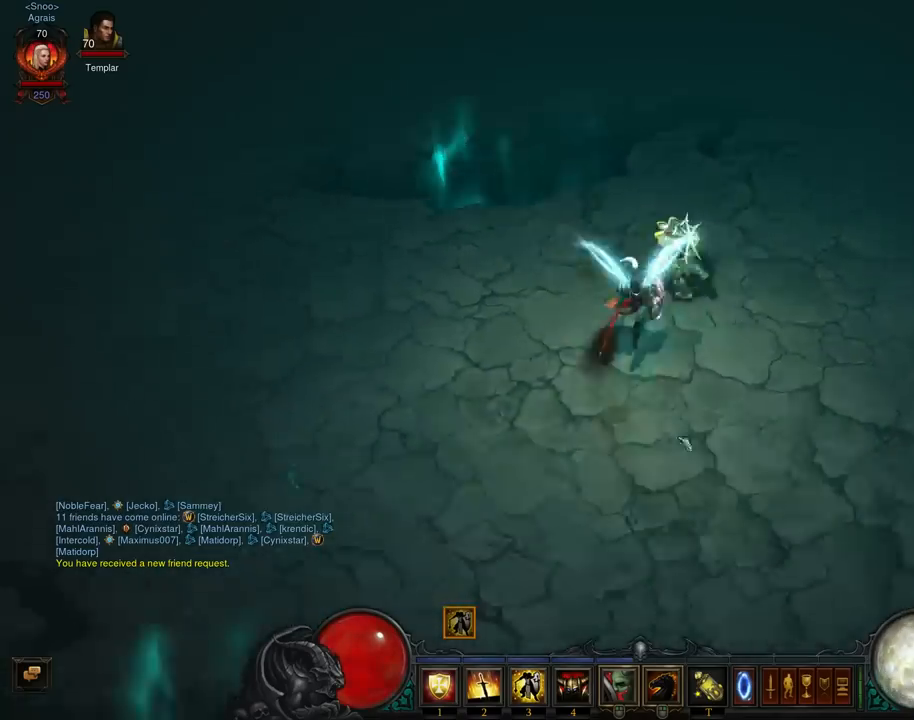
{"buttons": [], "left_stick": "down-left", "events": [[67, "left_stick", "down-right"], [500, "left_stick", "down-left"]]}
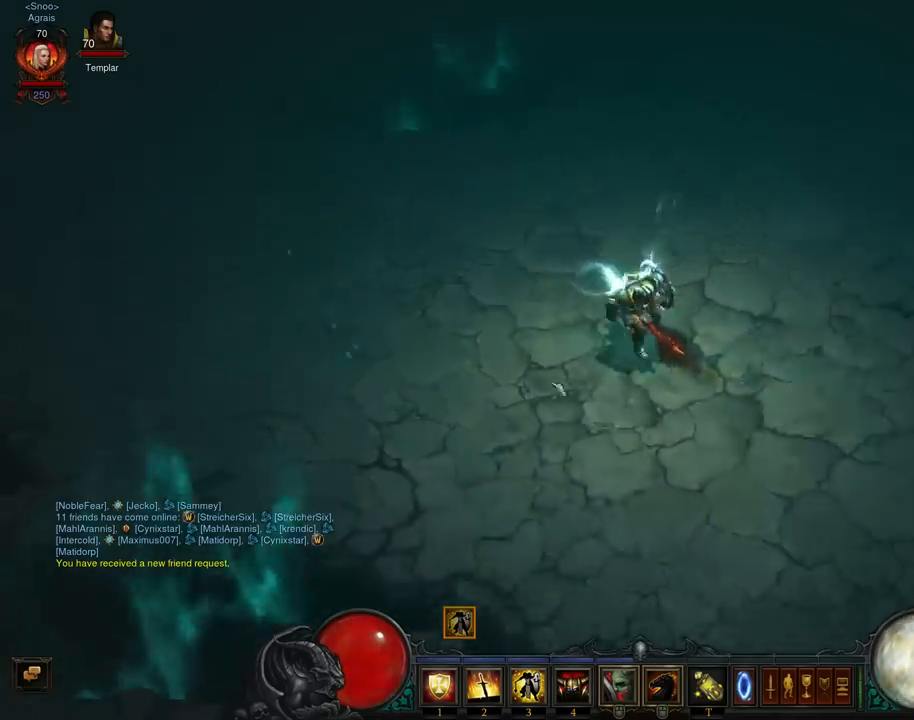
{"buttons": [], "left_stick": "up-right", "events": [[133, "left_stick", "up-left"], [400, "left_stick", "up-right"]]}
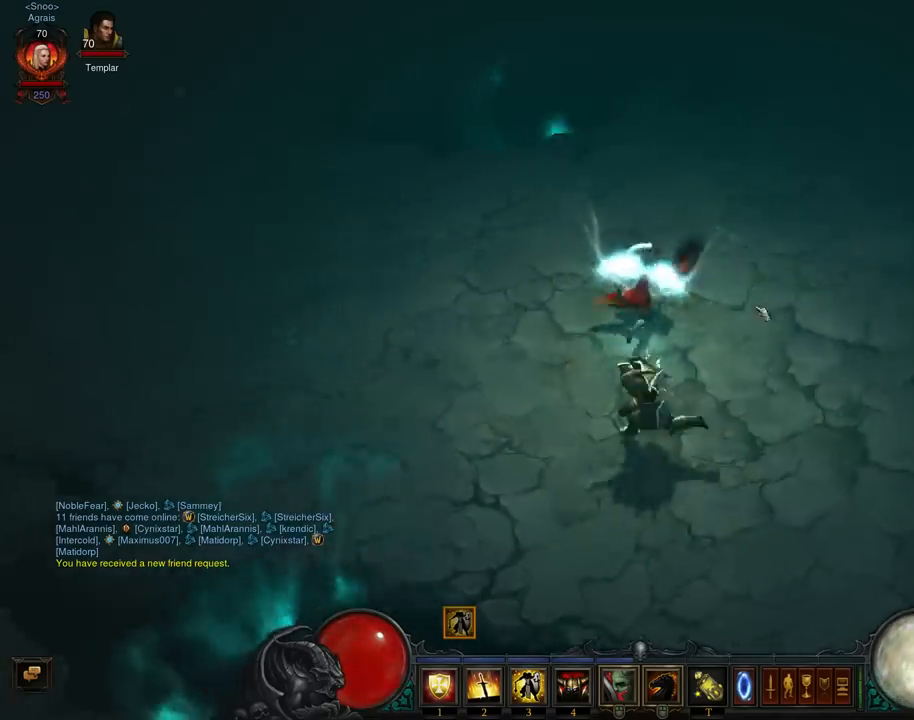
{"buttons": [], "left_stick": "down-left", "events": [[200, "left_stick", "down-right"], [267, "left_stick", "down-left"]]}
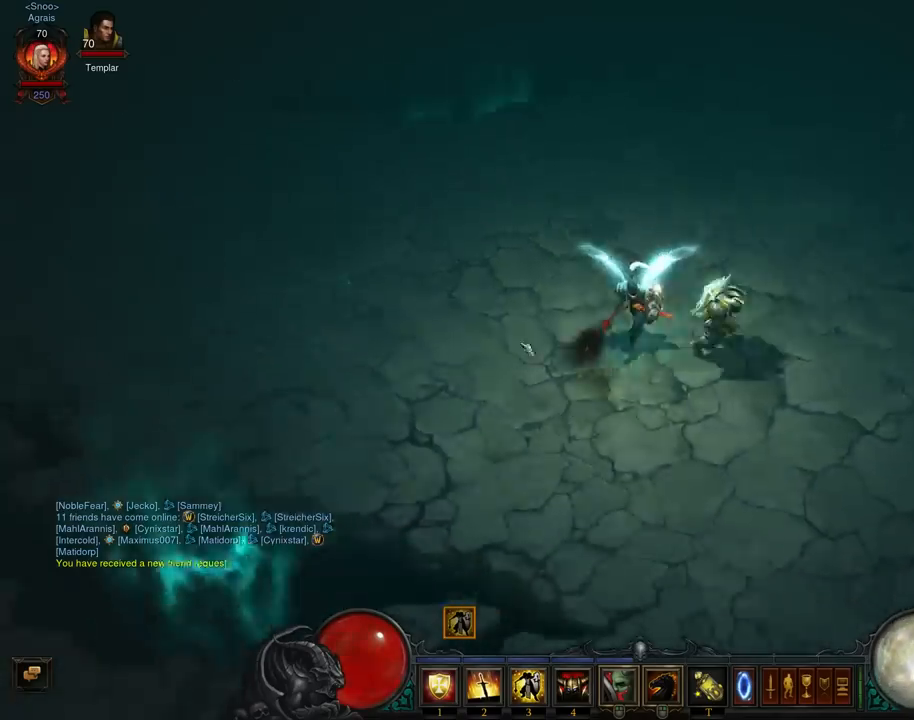
{"buttons": [], "left_stick": "up-right", "events": [[33, "left_stick", "up-left"], [333, "left_stick", "up-right"]]}
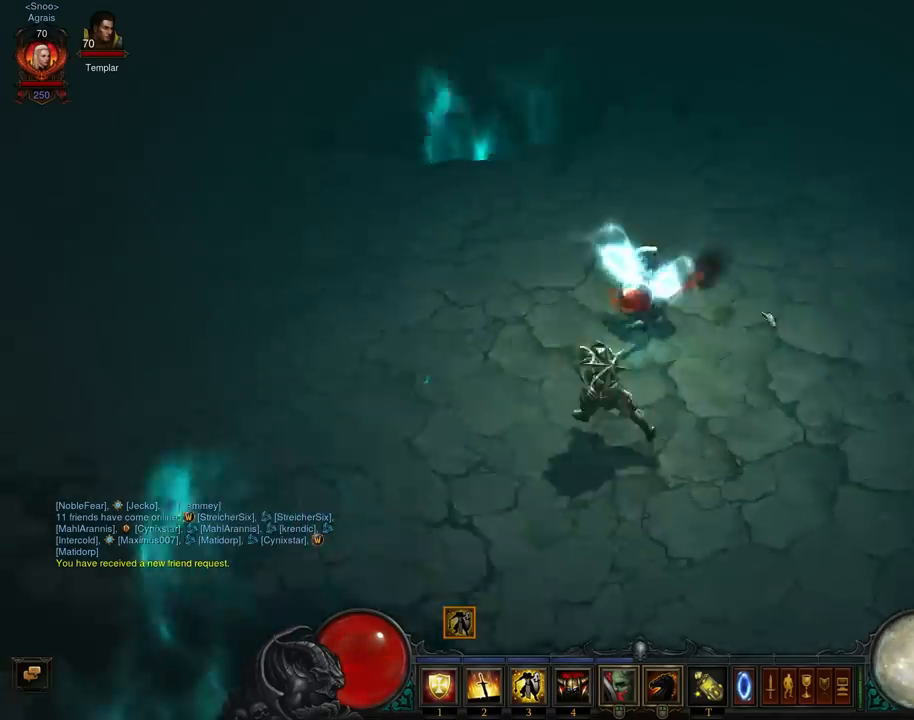
{"buttons": [], "left_stick": "left", "events": [[133, "left_stick", "down-right"], [300, "left_stick", "down-left"], [467, "left_stick", "left"]]}
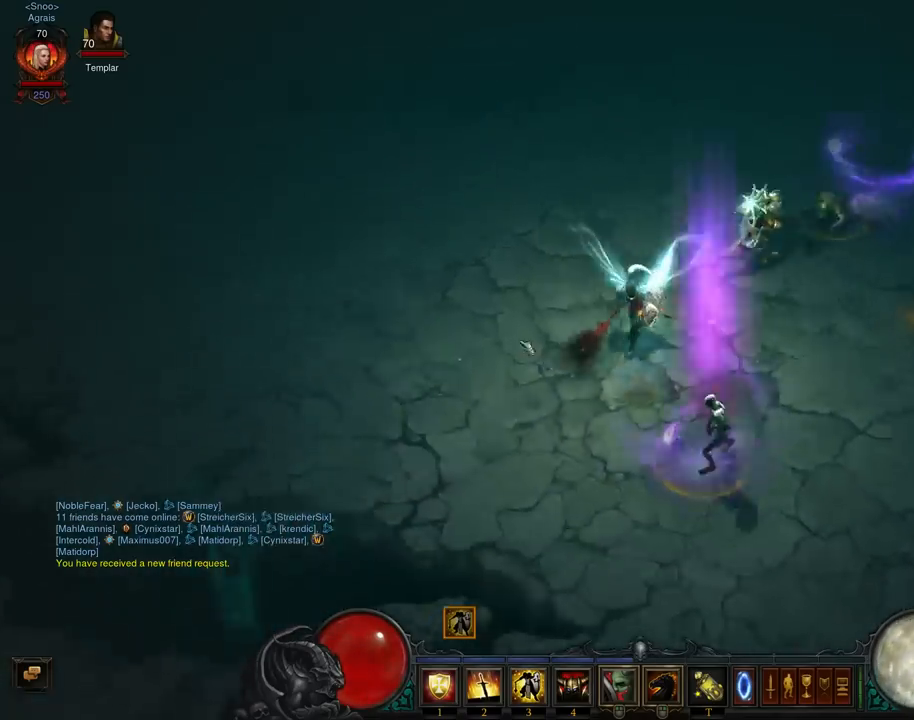
{"buttons": [], "left_stick": "up-right", "events": [[33, "left_stick", "up-left"], [267, "left_stick", "up-right"]]}
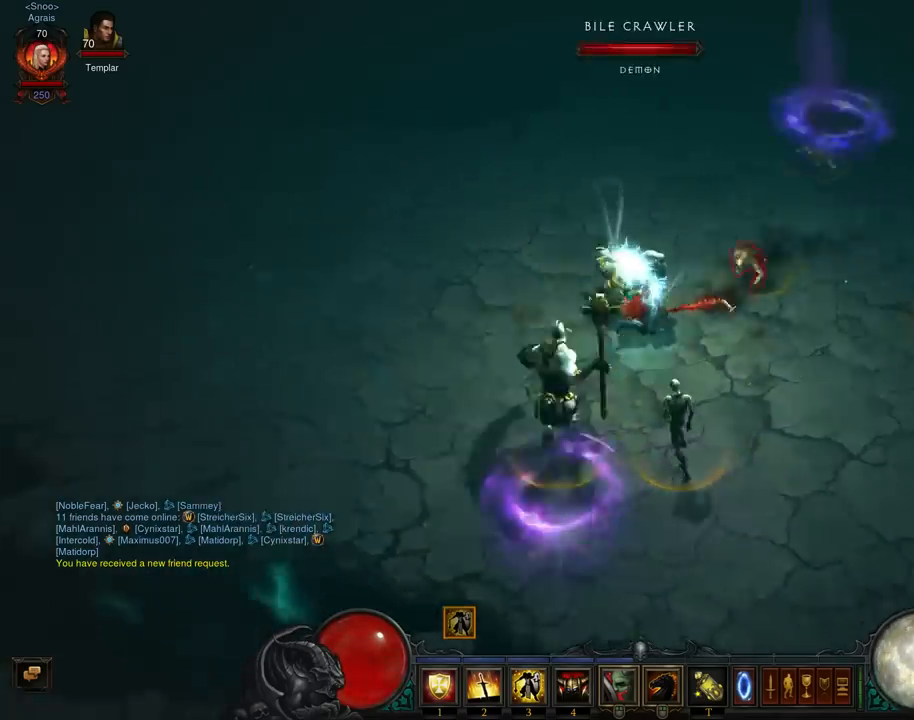
{"buttons": ["A"], "left_stick": "up", "events": [[100, "A", "down"], [100, "left_stick", "up"], [200, "A", "up"], [267, "A", "down"], [400, "A", "up"], [467, "A", "down"]]}
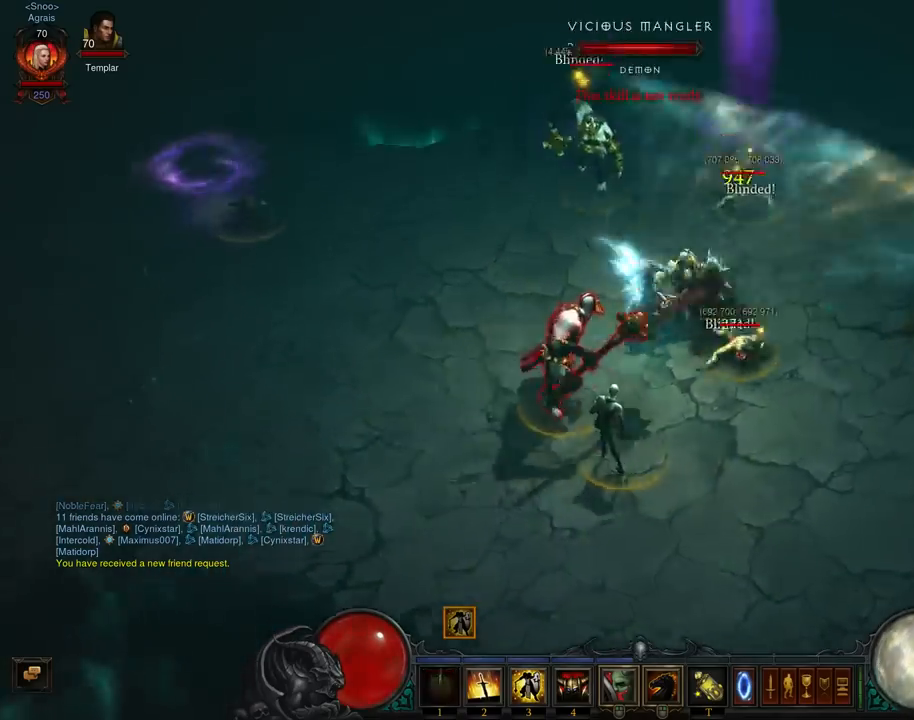
{"buttons": [], "left_stick": "up", "events": [[100, "A", "up"], [167, "A", "down"], [300, "A", "up"], [367, "A", "down"], [467, "A", "up"]]}
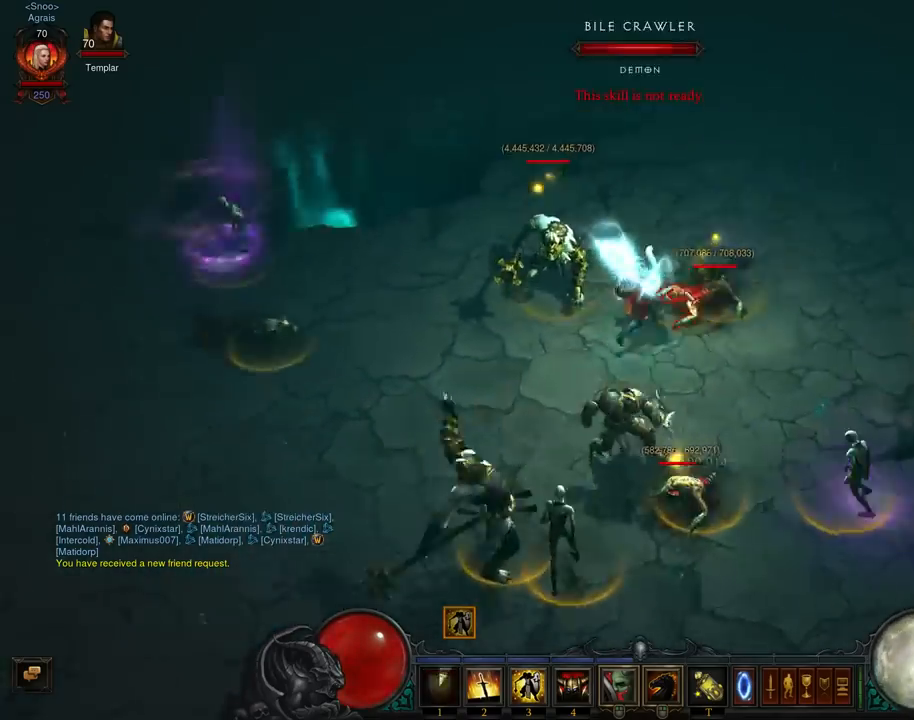
{"buttons": [], "left_stick": "up-left", "events": [[33, "left_stick", "up-right"], [67, "A", "down"], [167, "A", "up"], [267, "A", "down"], [267, "left_stick", "up-left"], [367, "A", "up"]]}
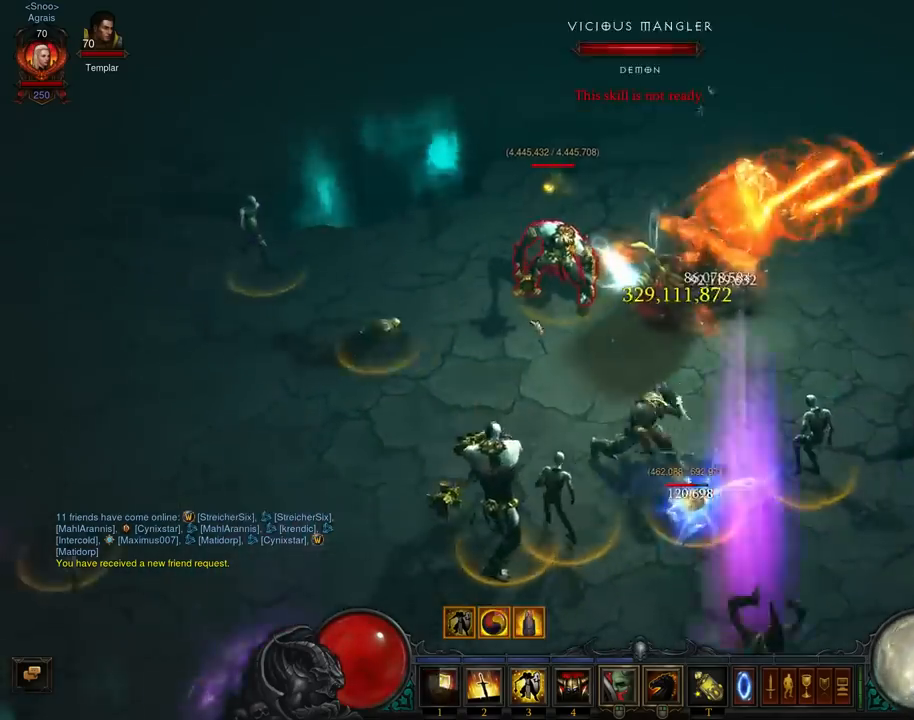
{"buttons": [], "left_stick": "up-left", "events": []}
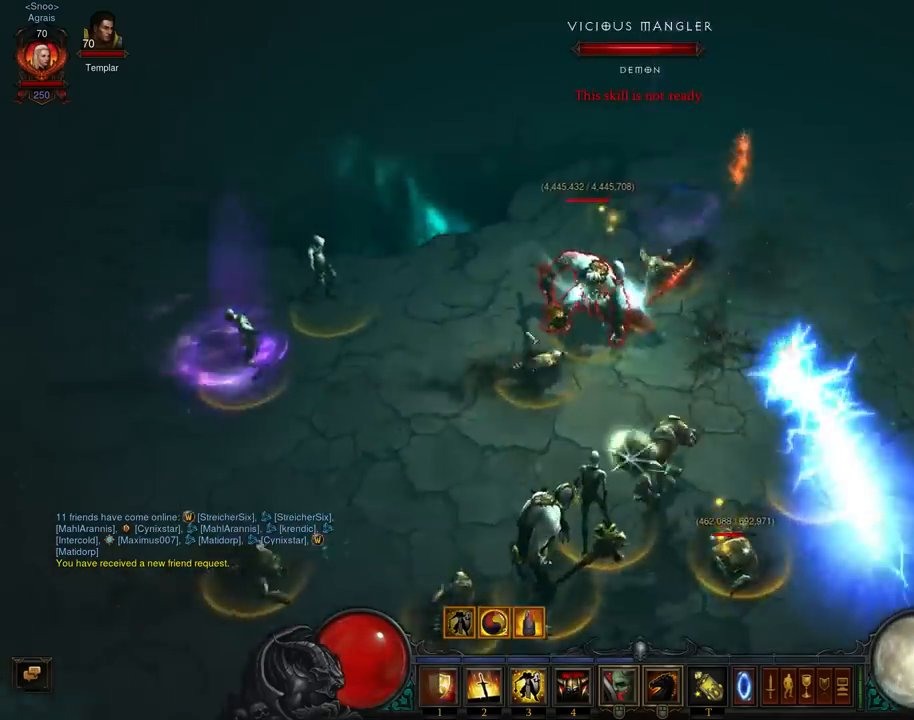
{"buttons": [], "left_stick": "down-left", "events": [[100, "left_stick", "down-left"]]}
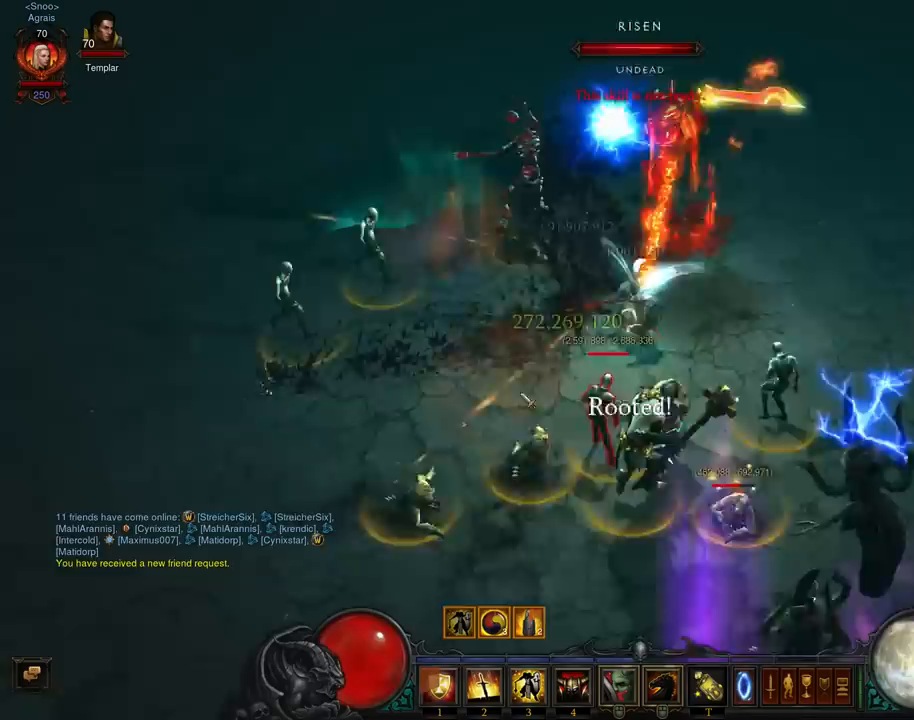
{"buttons": [], "left_stick": "left", "events": [[33, "left_stick", "left"], [133, "left_stick", "up-left"], [433, "left_stick", "left"]]}
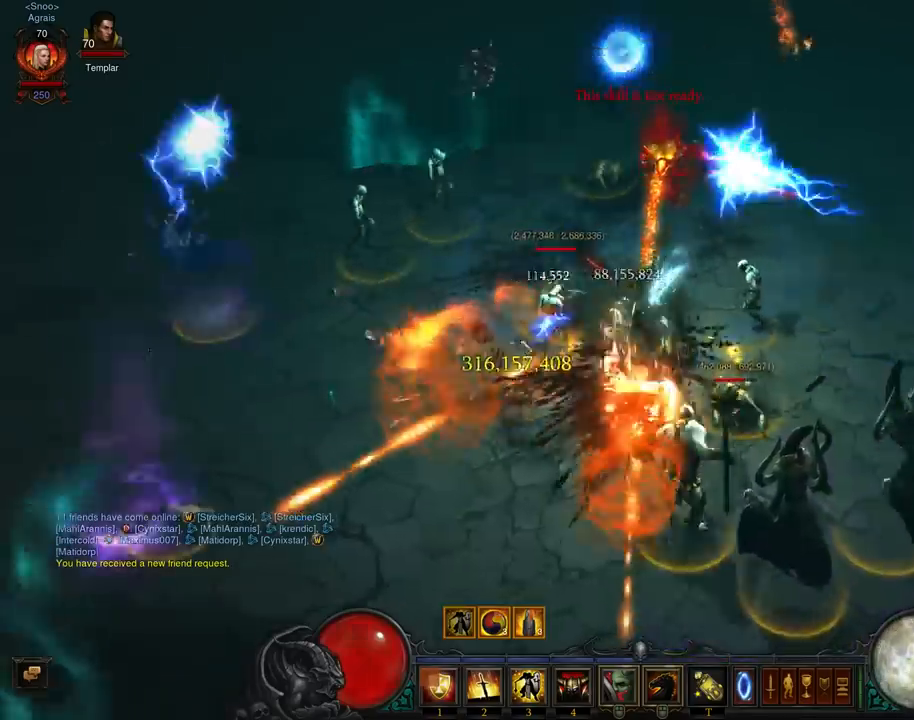
{"buttons": [], "left_stick": "up-left", "events": [[33, "left_stick", "up-left"]]}
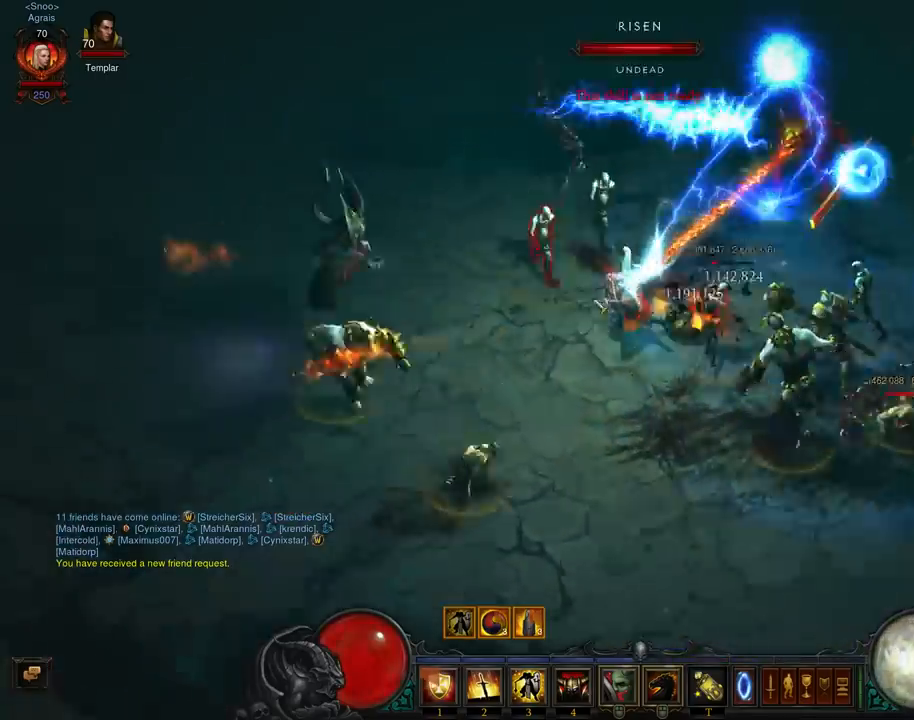
{"buttons": [], "left_stick": "up", "events": [[133, "left_stick", "up"]]}
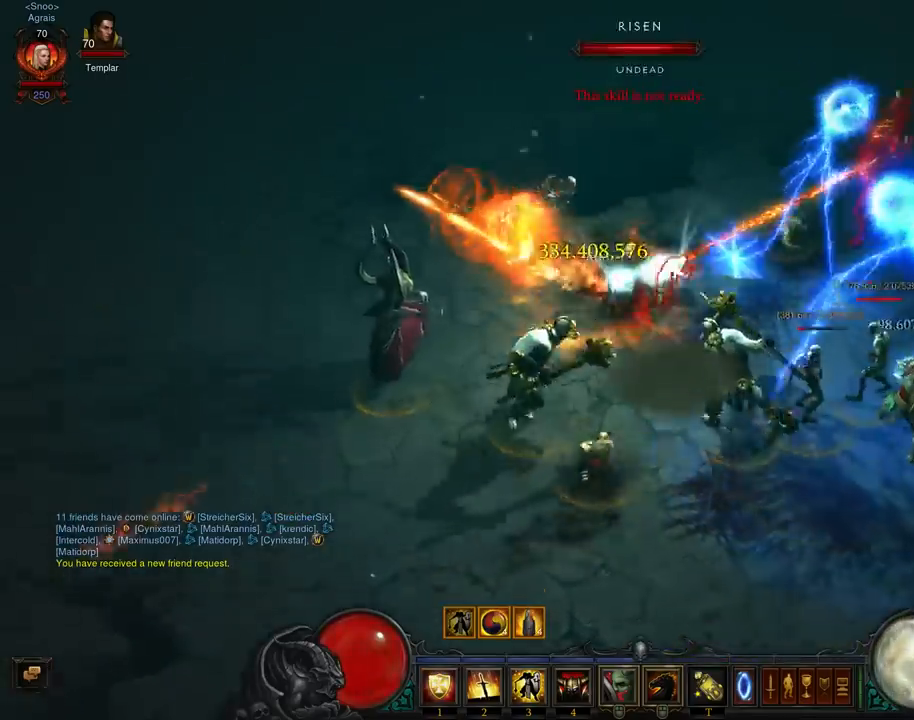
{"buttons": [], "left_stick": "down-left", "events": [[33, "left_stick", "up-right"], [367, "left_stick", "up-left"], [500, "left_stick", "down-left"]]}
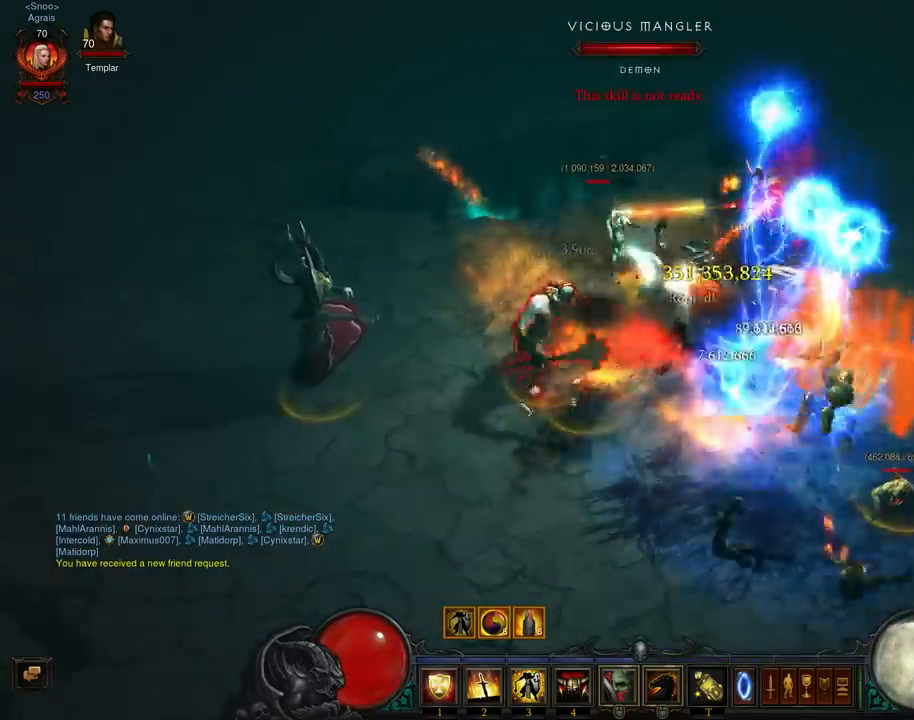
{"buttons": [], "left_stick": "up-left", "events": [[367, "left_stick", "up-left"]]}
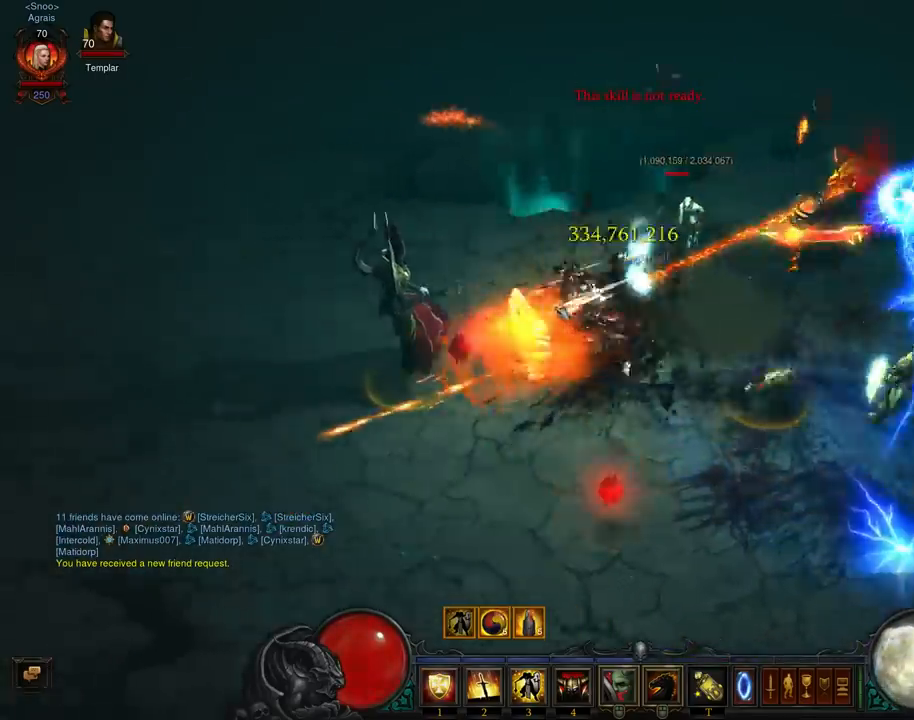
{"buttons": [], "left_stick": "left", "events": [[233, "left_stick", "left"]]}